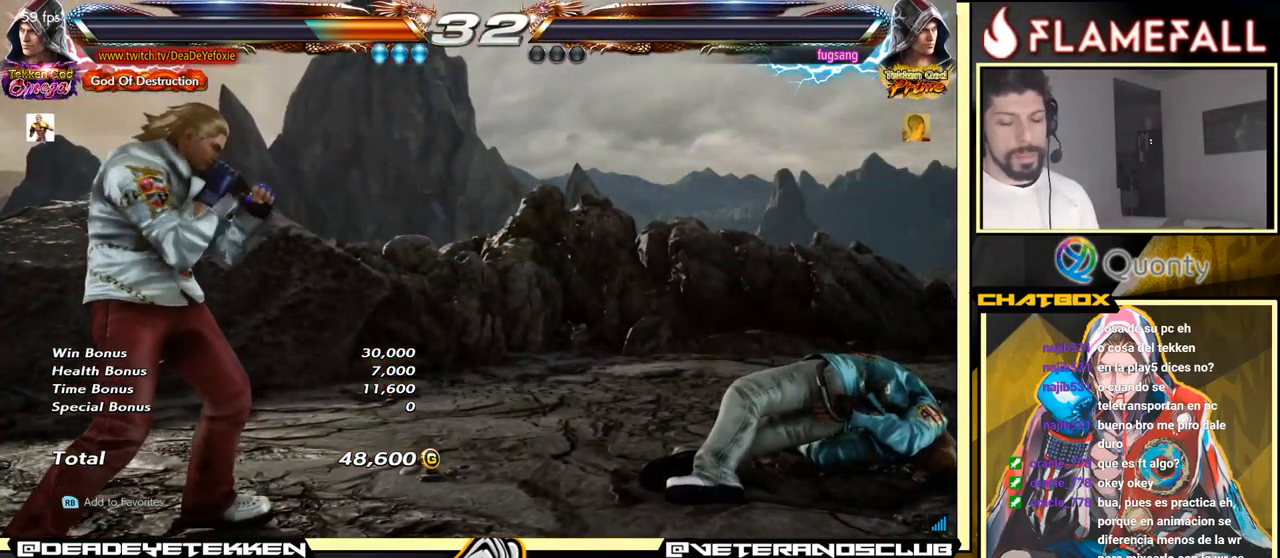
Gameplay with a controller (arcade stick); each line is a JSON object with the inputs held at the frame after it. "events" lists button and stick changes between this image and that frame as [ms after this image, input, new state], when the widget could be followed in between. Not read: L3 R3.
{"buttons": ["START"], "left_stick": "center", "events": [[467, "START", "down"]]}
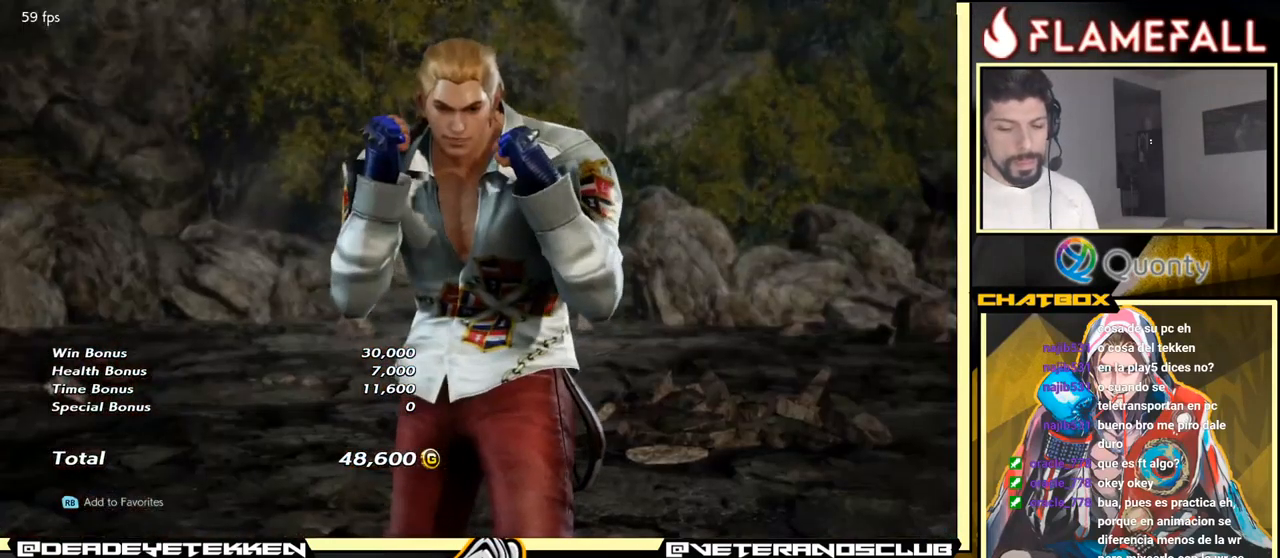
{"buttons": ["A"], "left_stick": "center", "events": [[100, "START", "up"], [184, "A", "down"], [334, "A", "up"], [434, "A", "down"]]}
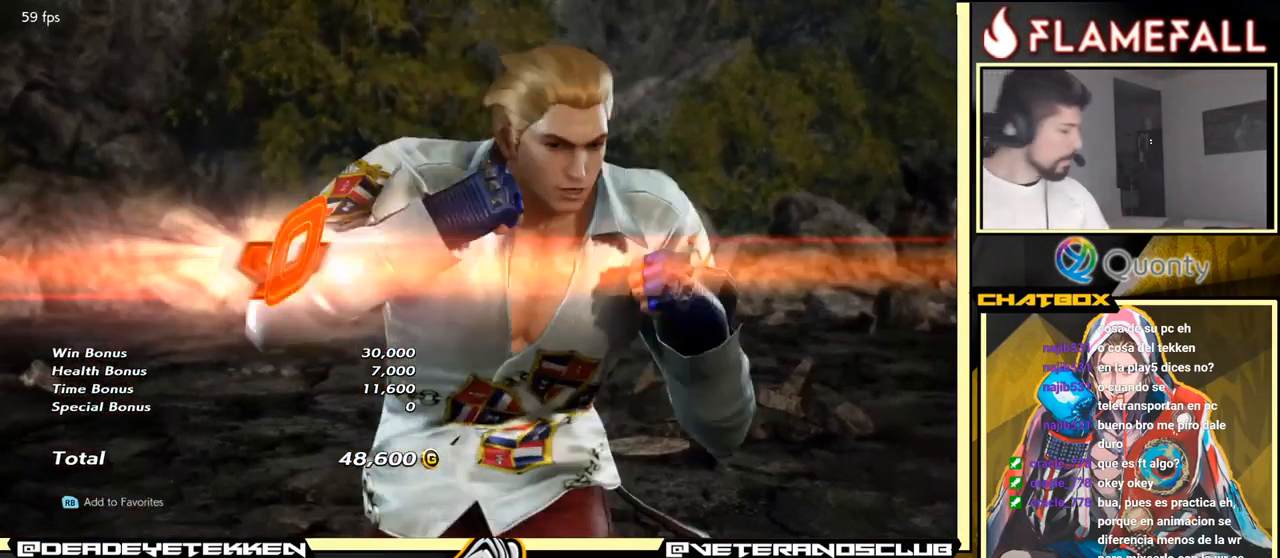
{"buttons": [], "left_stick": "center", "events": [[50, "A", "up"], [150, "A", "down"], [284, "A", "up"]]}
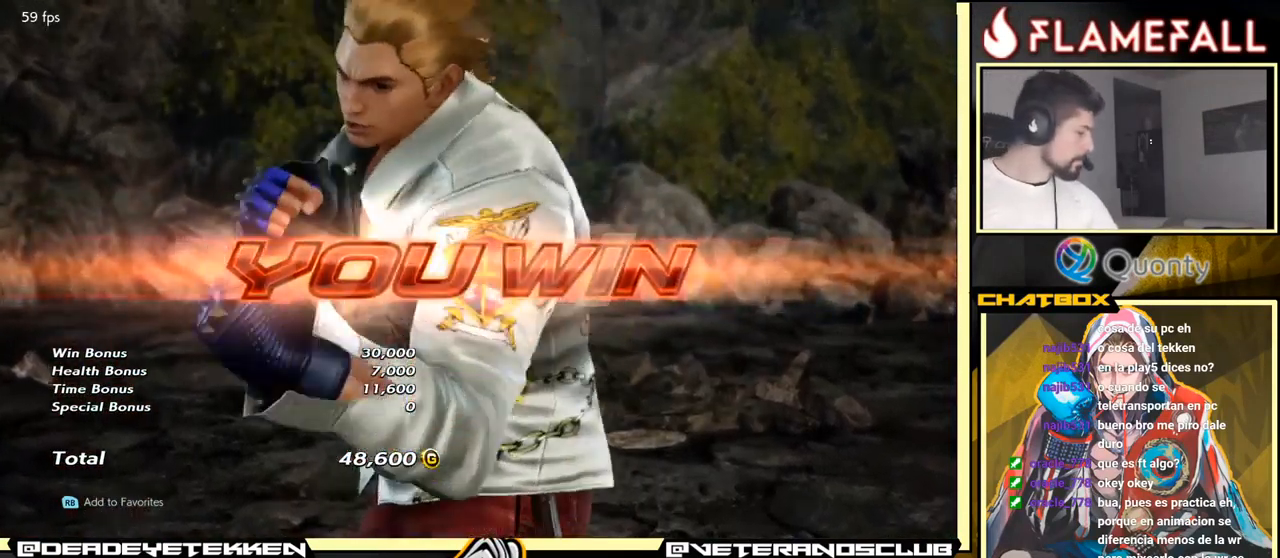
{"buttons": ["A"], "left_stick": "center", "events": [[234, "A", "down"], [384, "A", "up"], [500, "A", "down"]]}
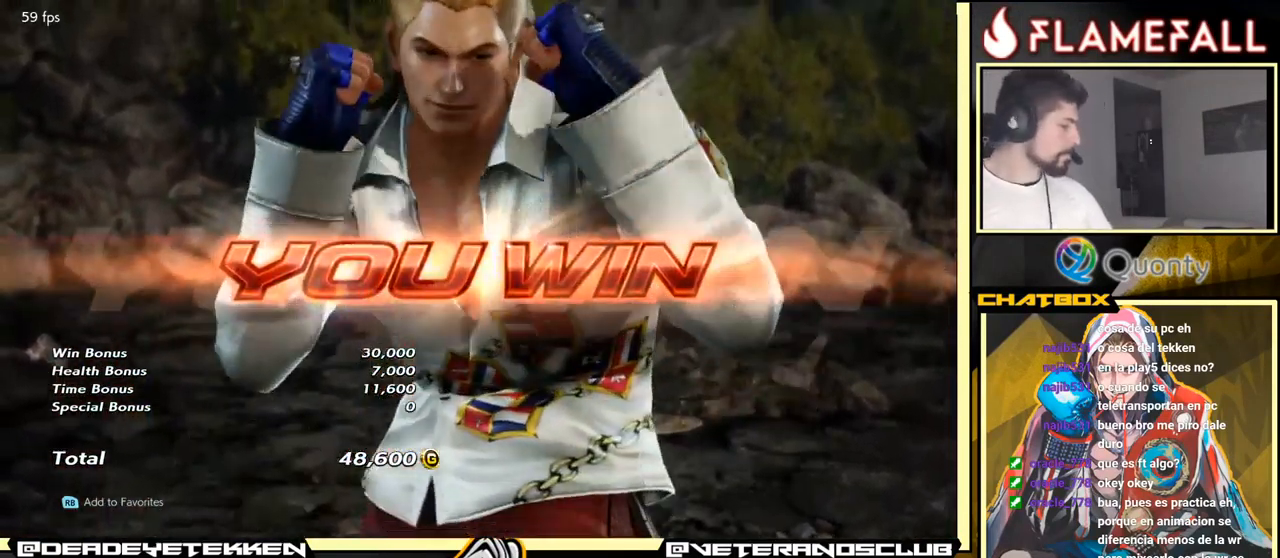
{"buttons": [], "left_stick": "center", "events": [[150, "A", "up"], [283, "A", "down"], [483, "A", "up"]]}
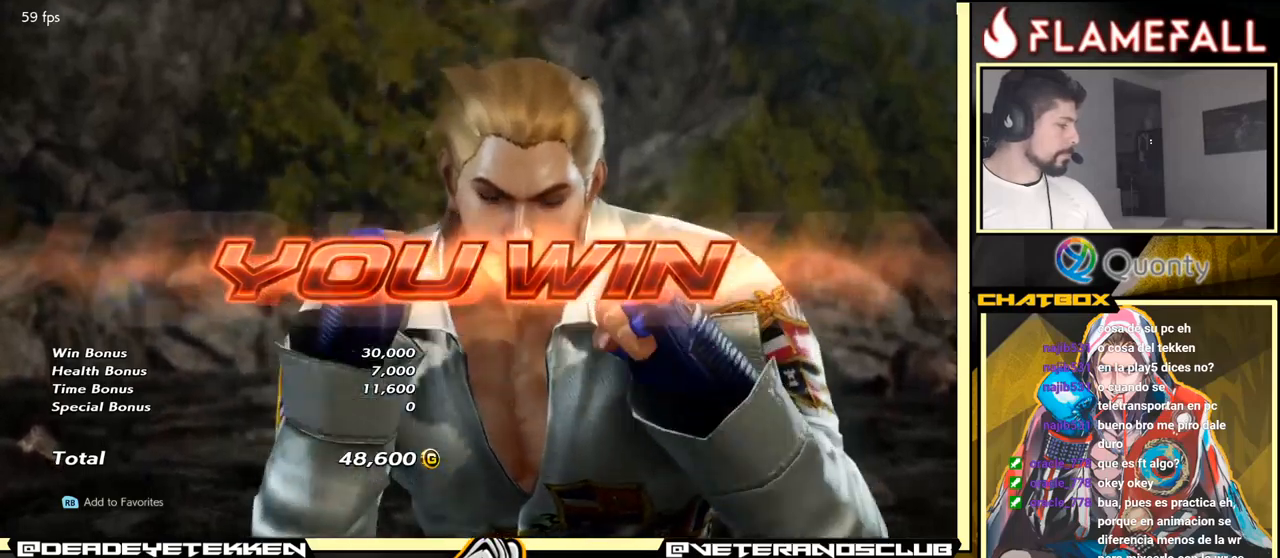
{"buttons": [], "left_stick": "center", "events": [[166, "A", "down"], [350, "A", "up"]]}
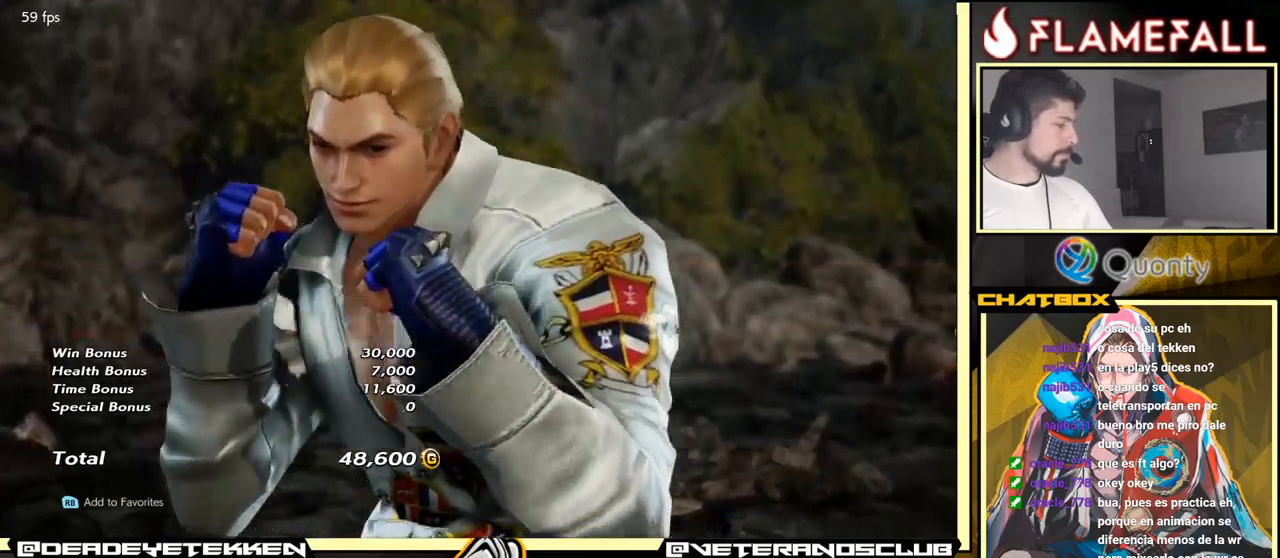
{"buttons": ["A"], "left_stick": "center", "events": [[33, "A", "down"], [200, "A", "up"], [366, "A", "down"]]}
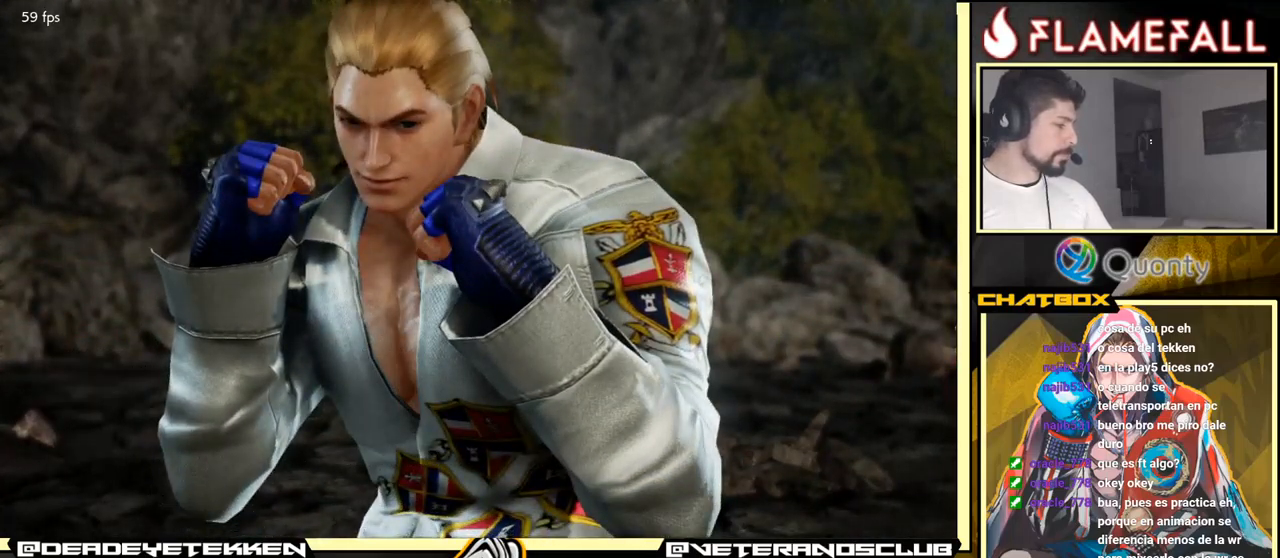
{"buttons": [], "left_stick": "center", "events": [[83, "A", "up"], [183, "A", "down"], [333, "A", "up"]]}
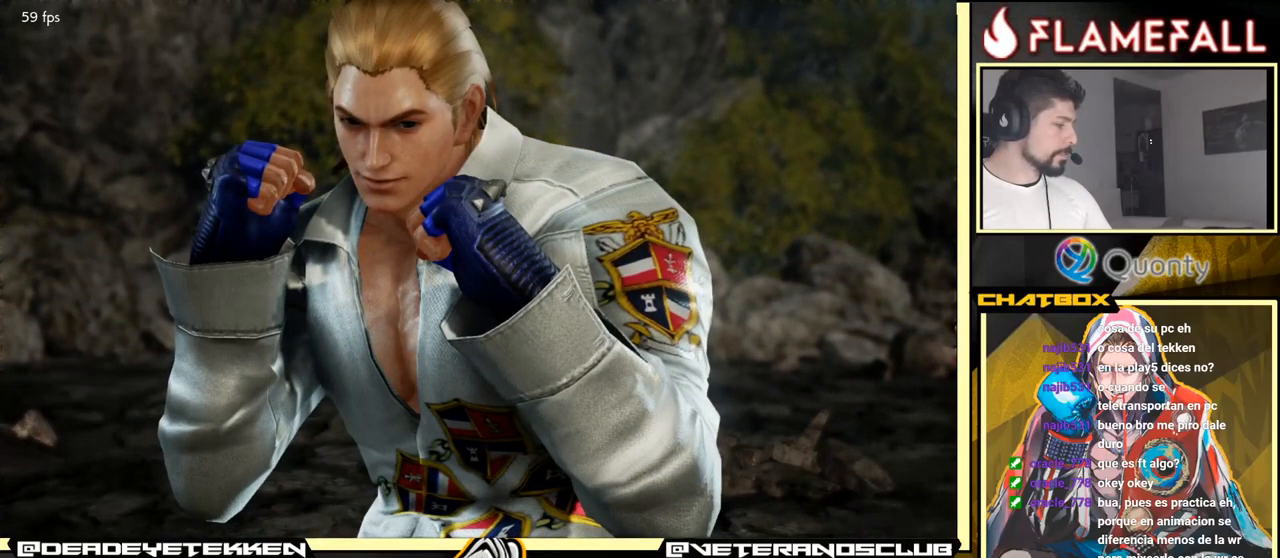
{"buttons": ["A"], "left_stick": "center", "events": [[16, "A", "down"], [200, "A", "up"], [383, "A", "down"]]}
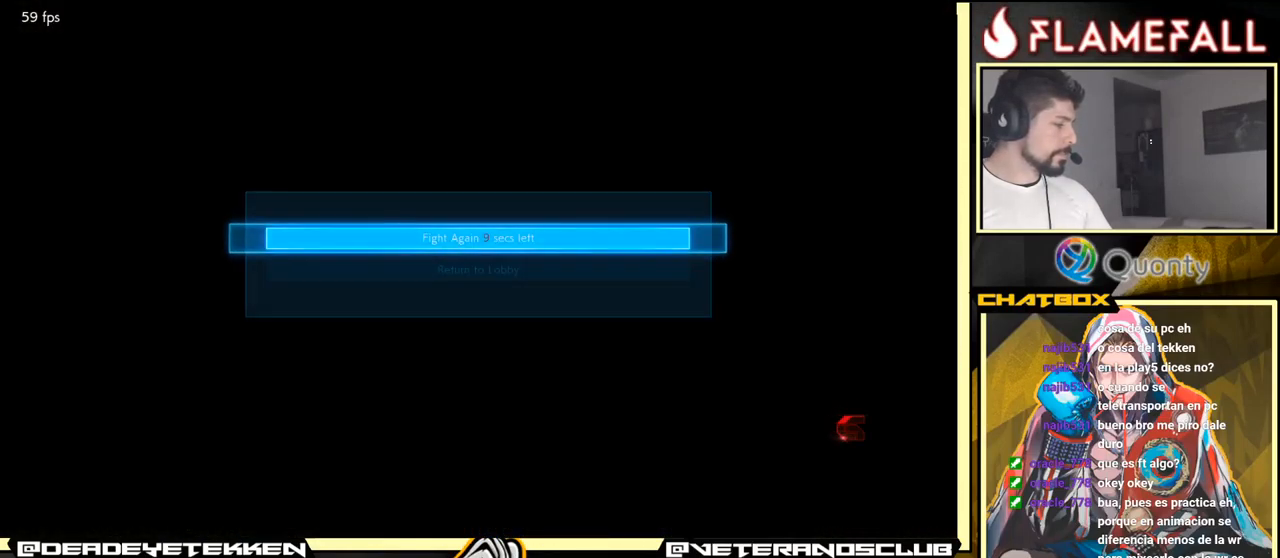
{"buttons": [], "left_stick": "center", "events": [[50, "A", "up"], [266, "A", "down"], [450, "A", "up"]]}
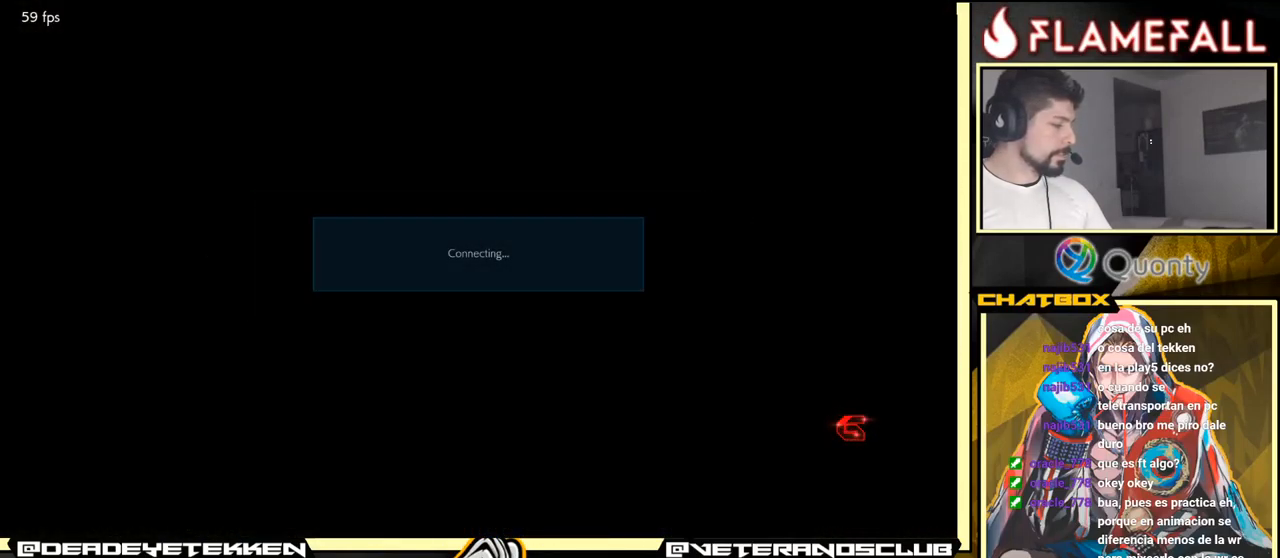
{"buttons": [], "left_stick": "center", "events": []}
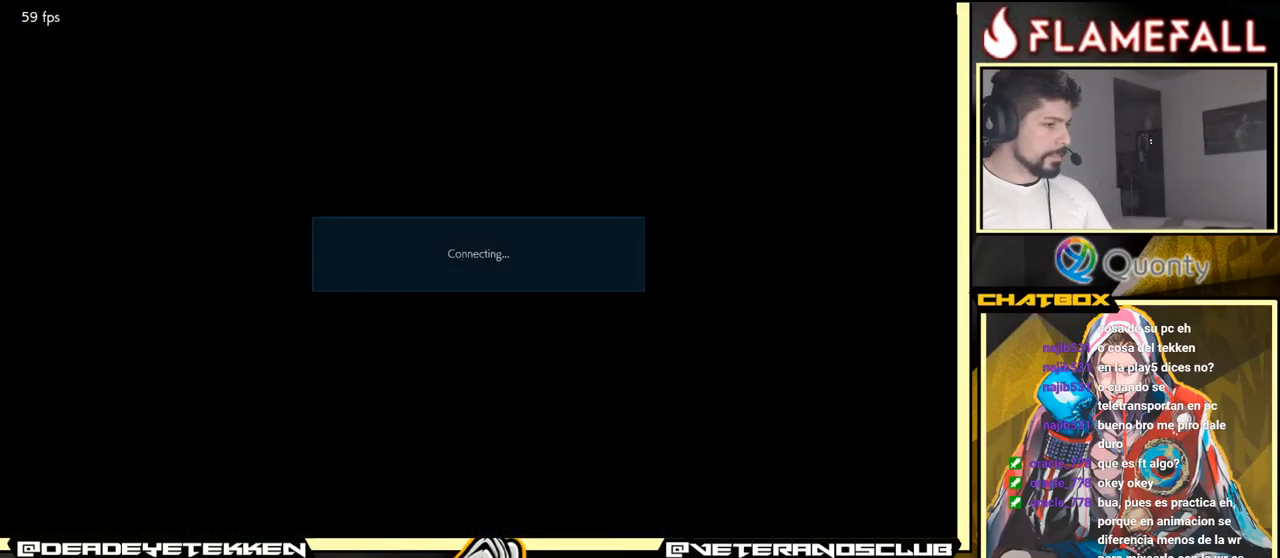
{"buttons": ["A"], "left_stick": "center", "events": [[416, "A", "down"]]}
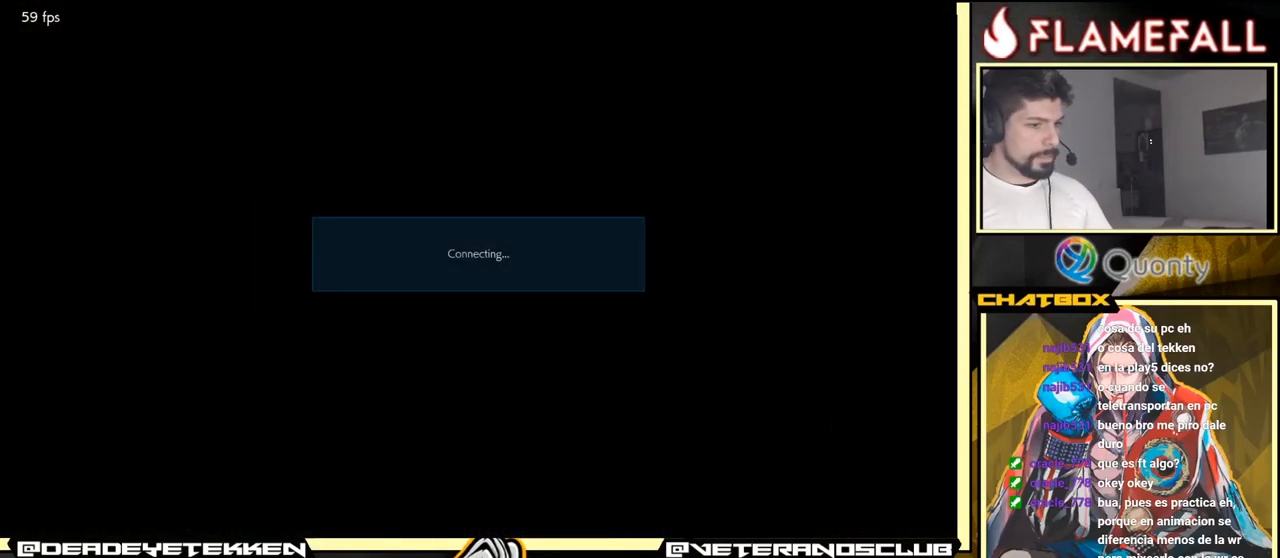
{"buttons": [], "left_stick": "center", "events": [[66, "A", "up"], [316, "A", "down"], [466, "A", "up"]]}
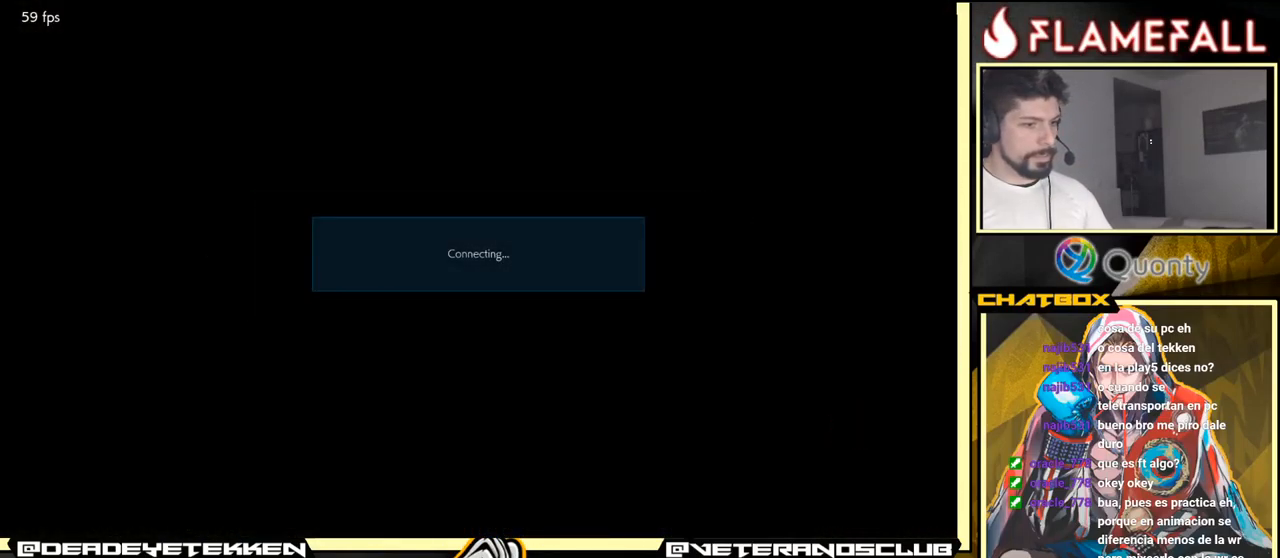
{"buttons": [], "left_stick": "center", "events": [[116, "A", "down"], [233, "A", "up"]]}
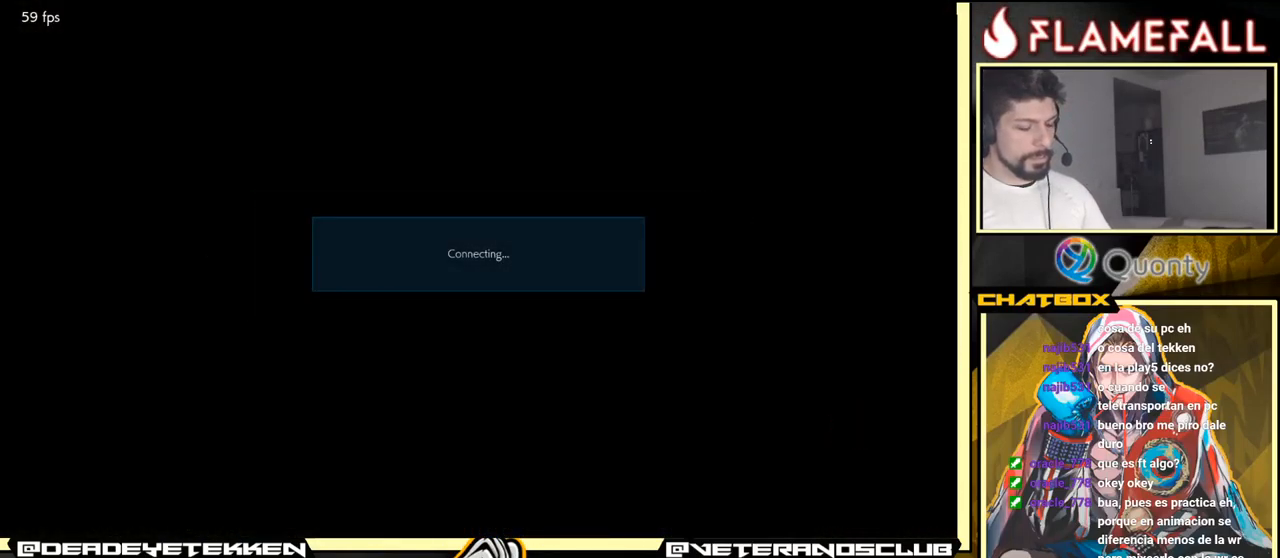
{"buttons": [], "left_stick": "center", "events": []}
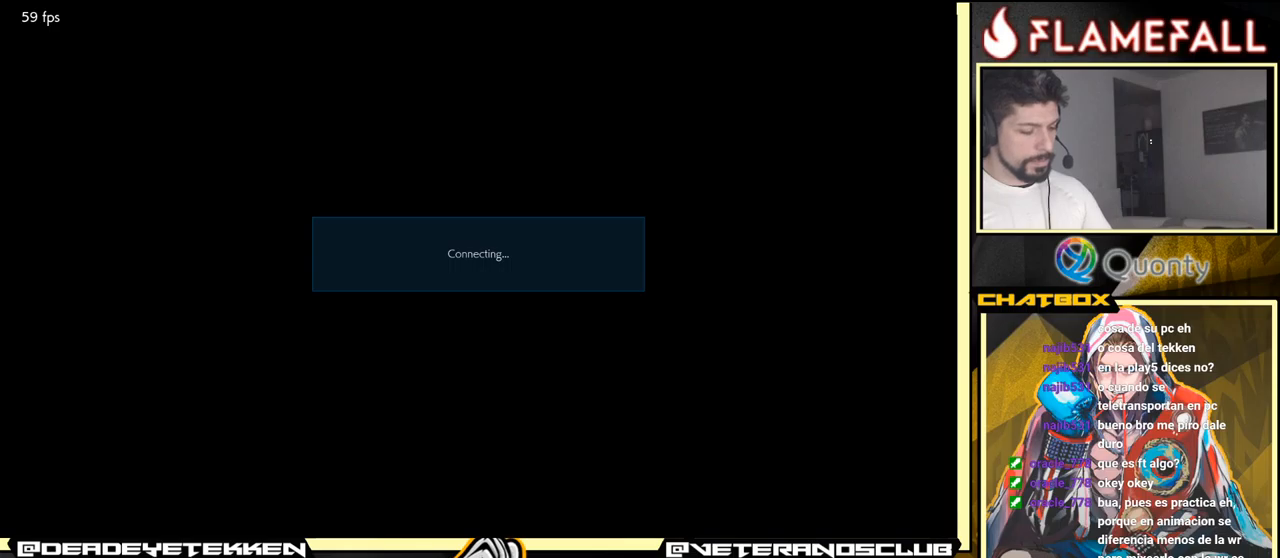
{"buttons": [], "left_stick": "center", "events": []}
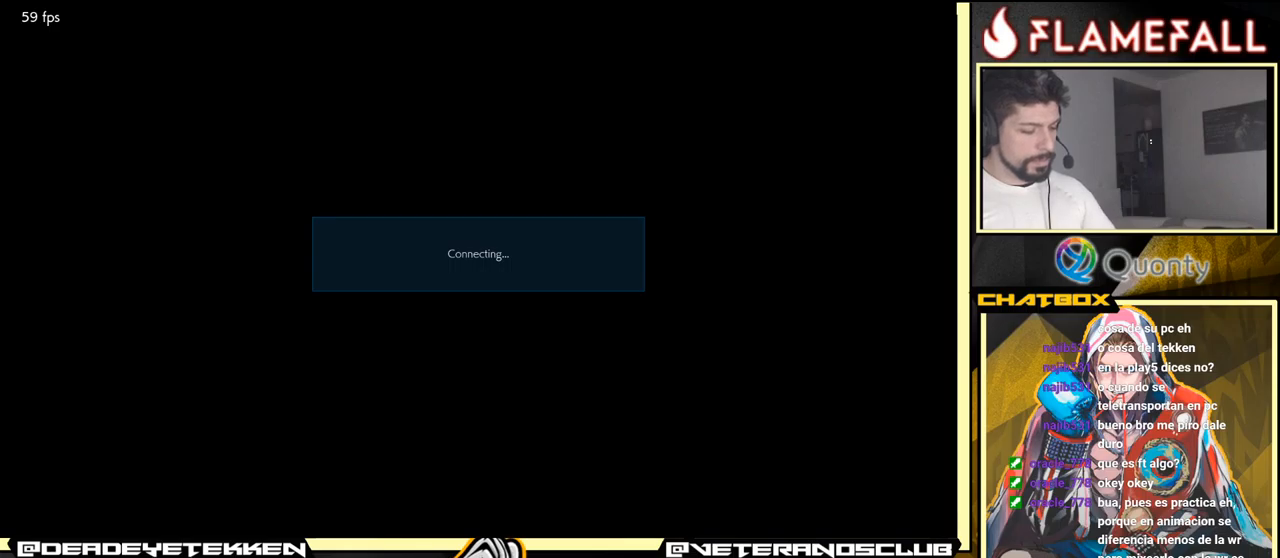
{"buttons": ["A"], "left_stick": "center", "events": [[433, "A", "down"]]}
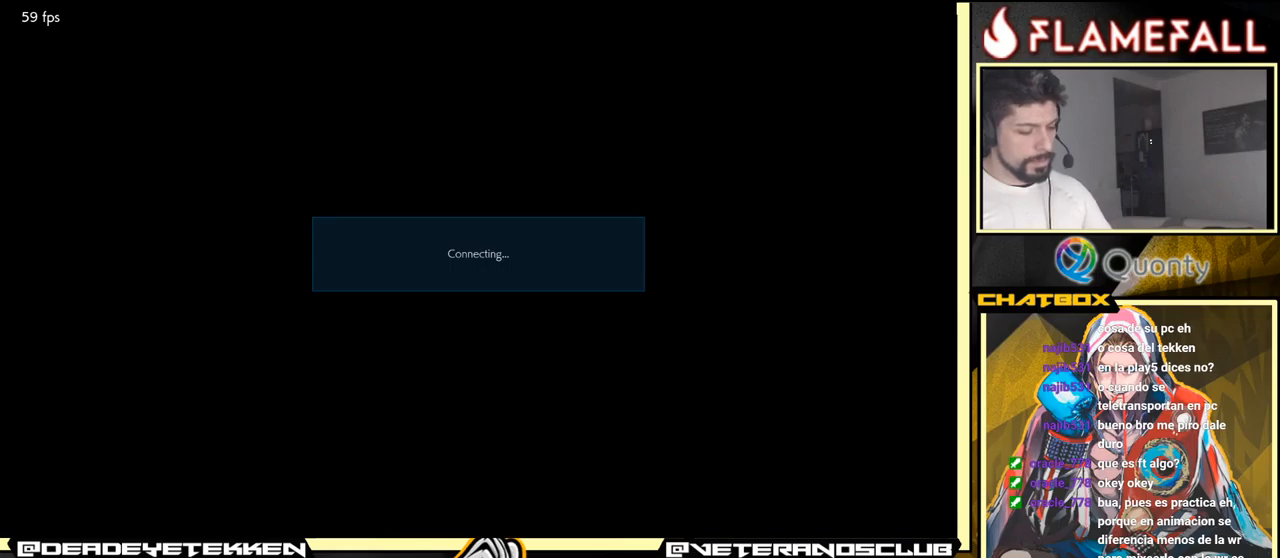
{"buttons": [], "left_stick": "center", "events": [[67, "A", "up"], [300, "A", "down"], [400, "A", "up"]]}
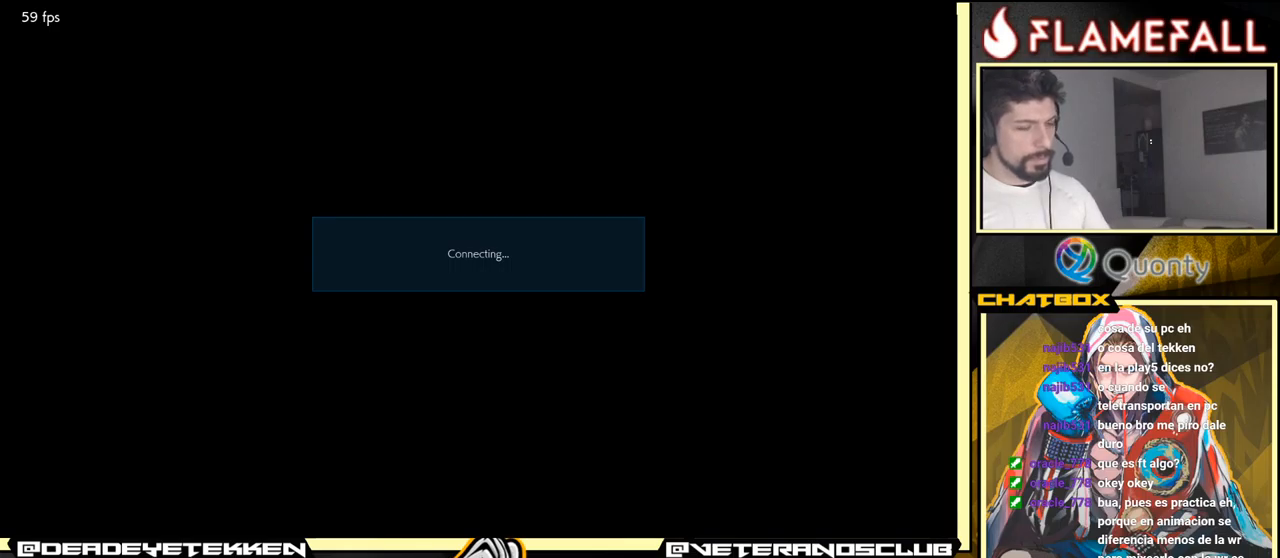
{"buttons": [], "left_stick": "center", "events": [[117, "A", "down"], [433, "A", "up"]]}
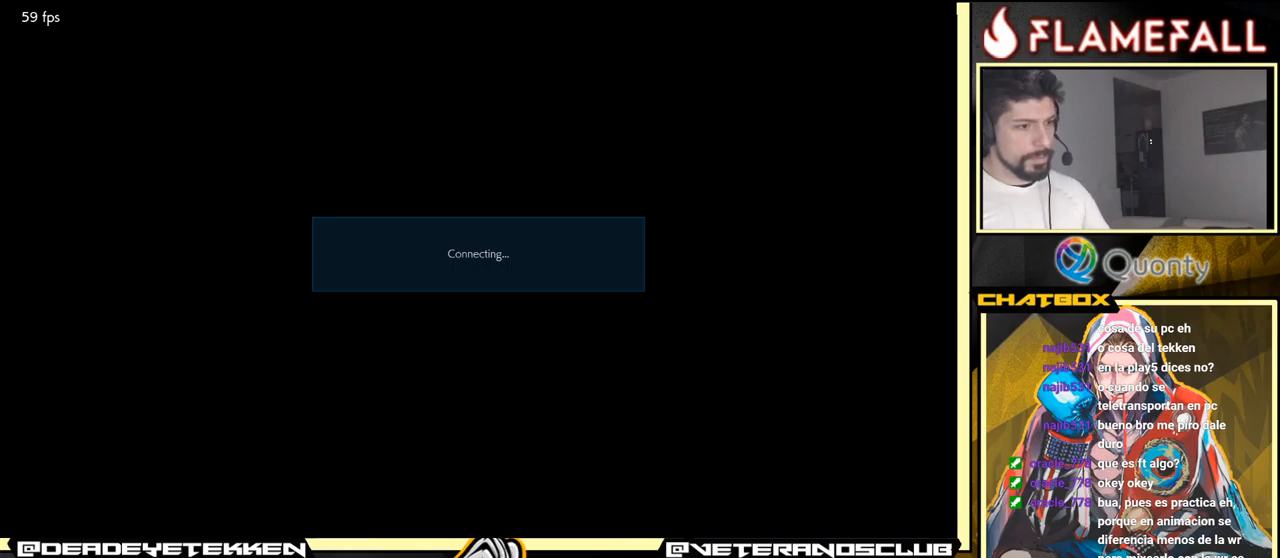
{"buttons": ["A"], "left_stick": "center", "events": [[333, "A", "down"]]}
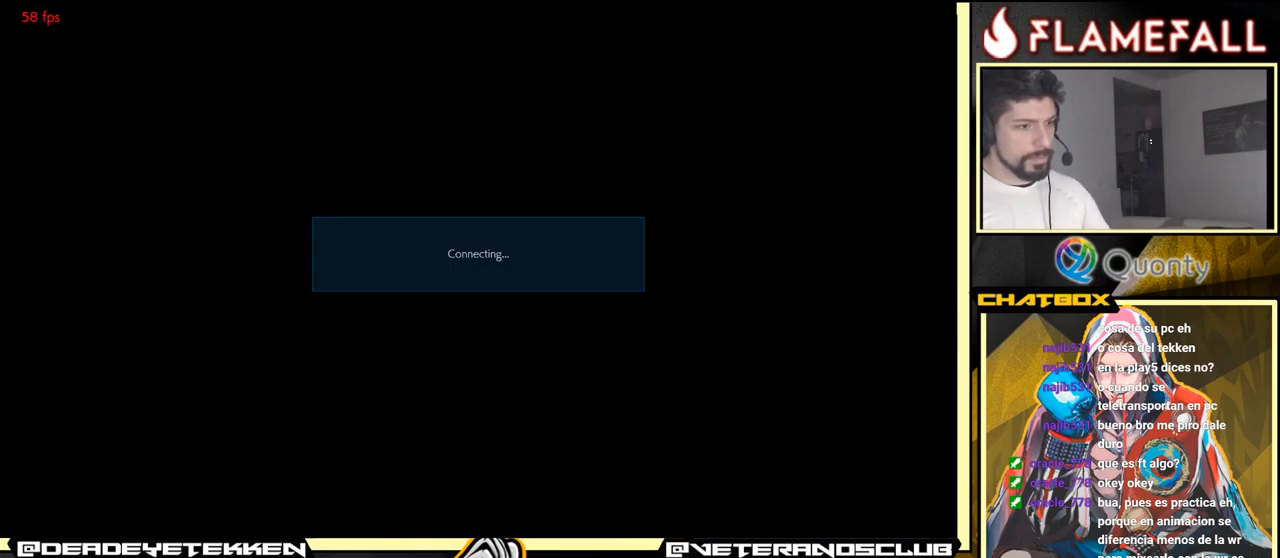
{"buttons": [], "left_stick": "center", "events": [[100, "A", "up"]]}
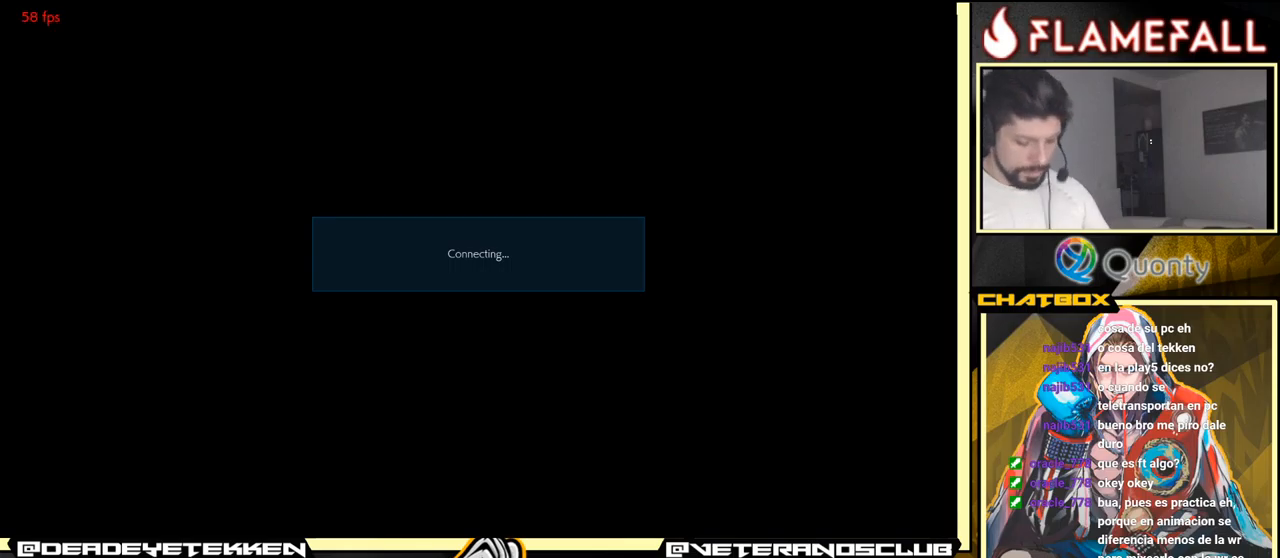
{"buttons": [], "left_stick": "center", "events": []}
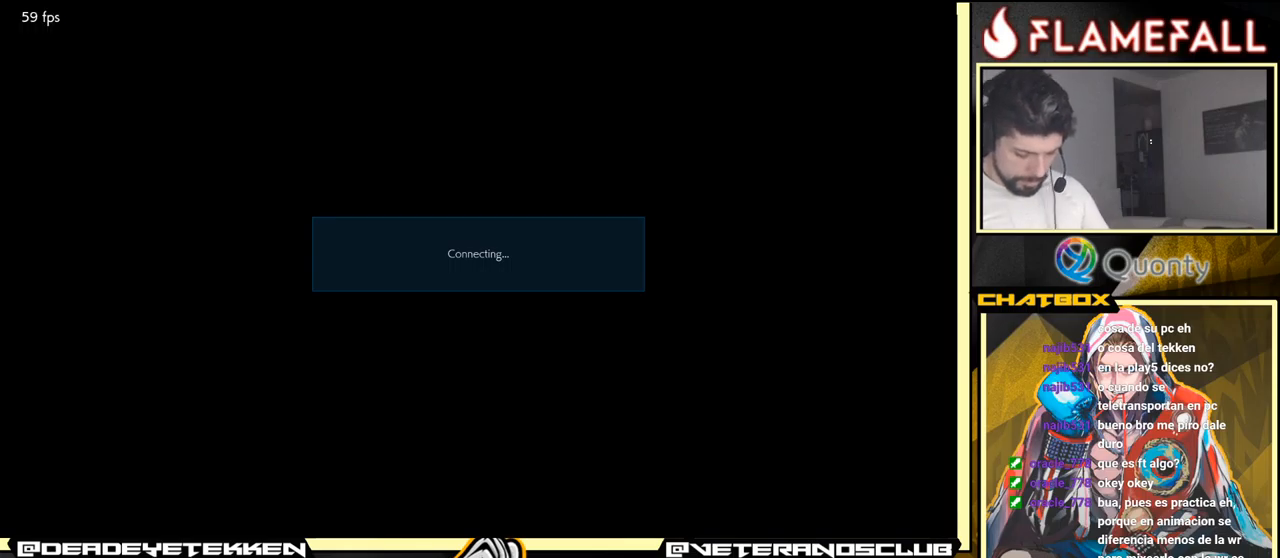
{"buttons": [], "left_stick": "center", "events": []}
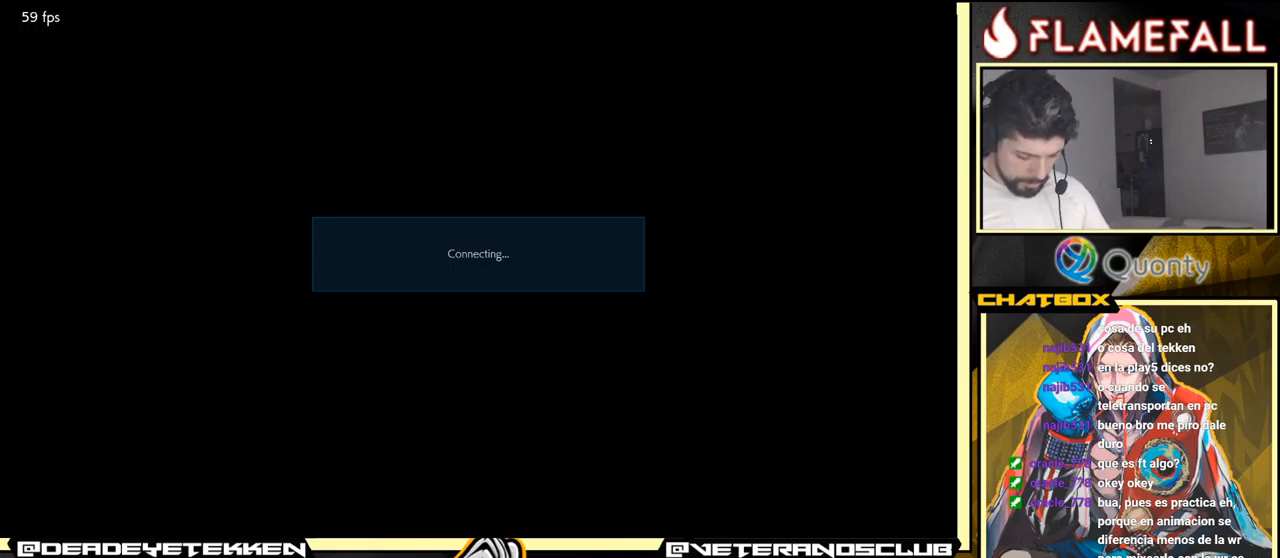
{"buttons": [], "left_stick": "center", "events": []}
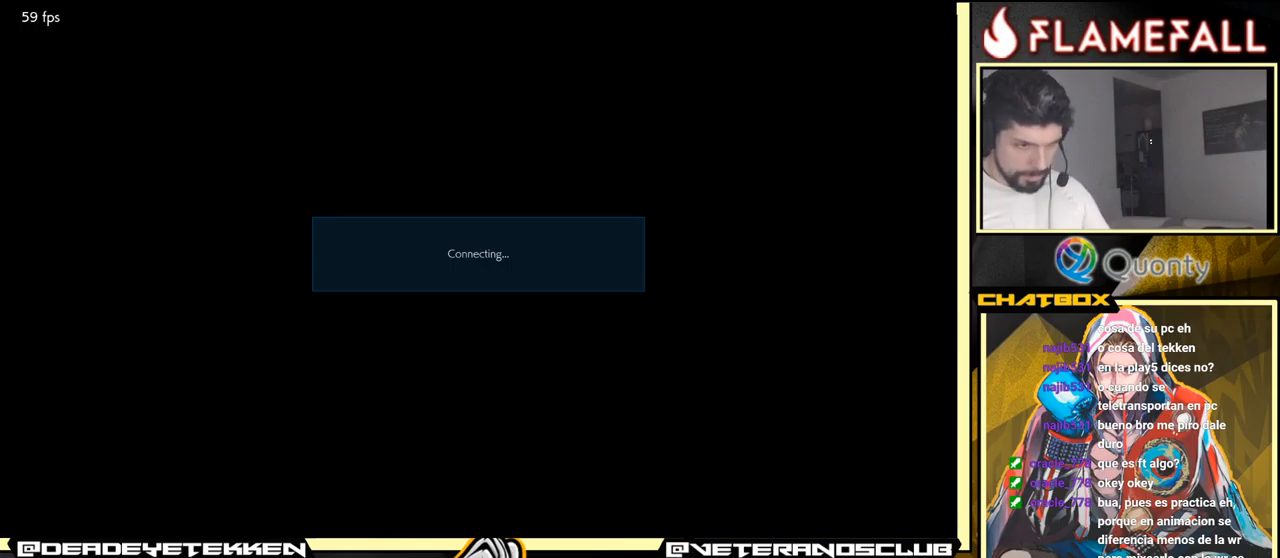
{"buttons": [], "left_stick": "center", "events": []}
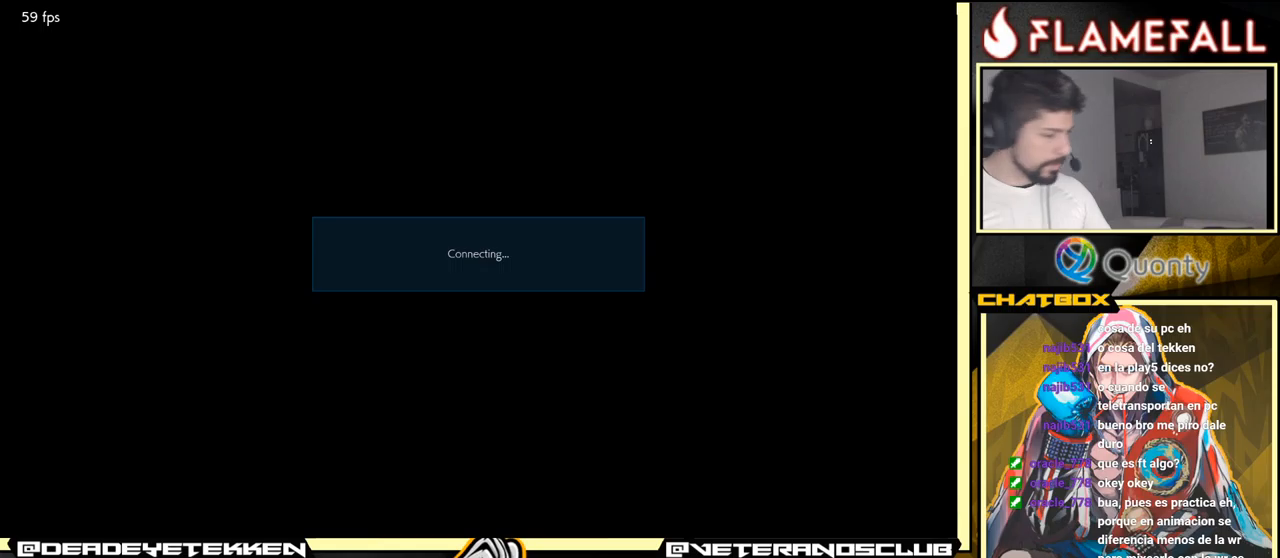
{"buttons": [], "left_stick": "center", "events": [[84, "A", "down"], [167, "A", "up"]]}